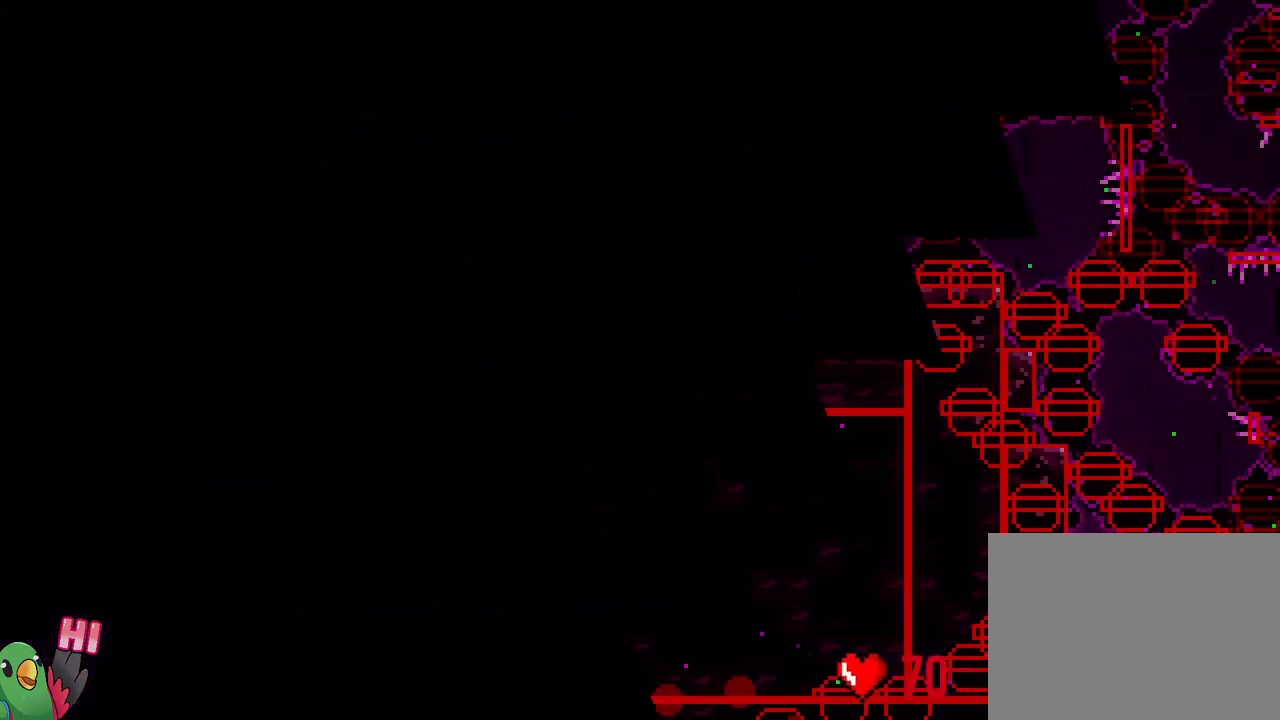
Gameplay with a controller (Nintendo layout); each line is a JSON object with the inputs held at the frame after it. "events" lists button and stick changes between this image and that frame as [ms after this image, input, new state], when the widget could be followed in between. Not read: L3.
{"buttons": ["R1"], "left_stick": "center", "right_stick": "center"}
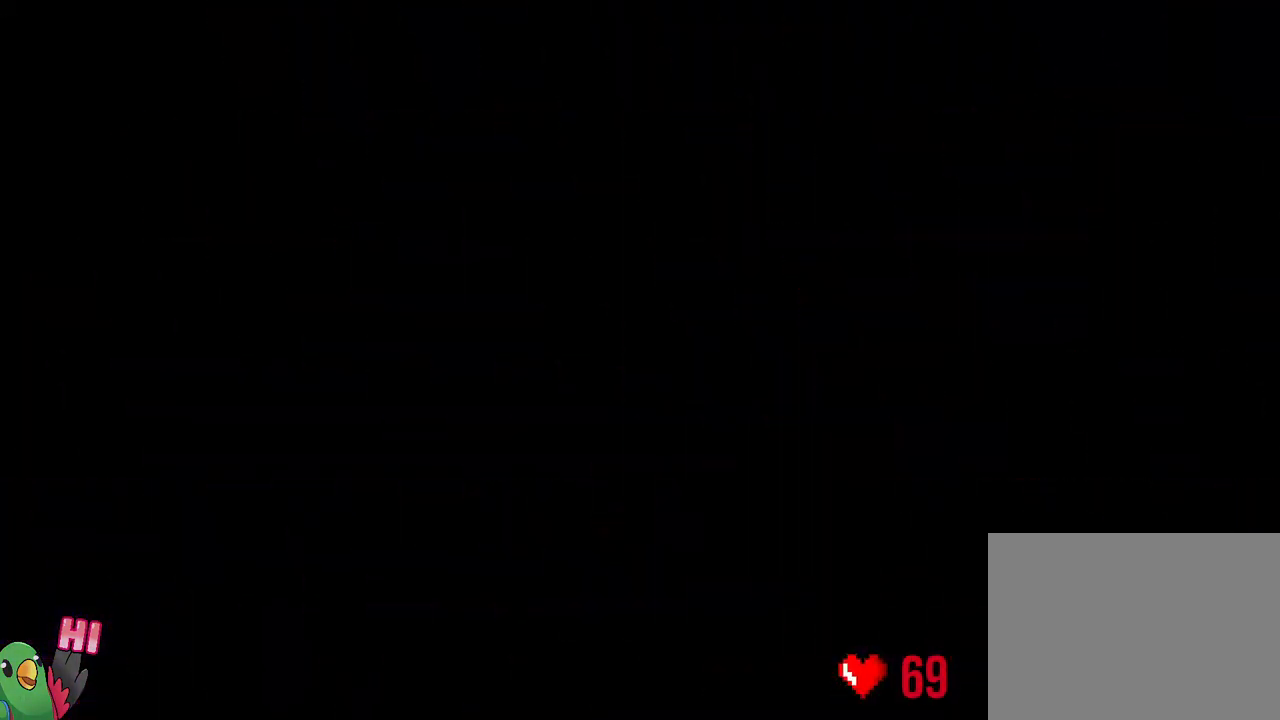
{"buttons": ["R1"], "left_stick": "center", "right_stick": "center", "events": []}
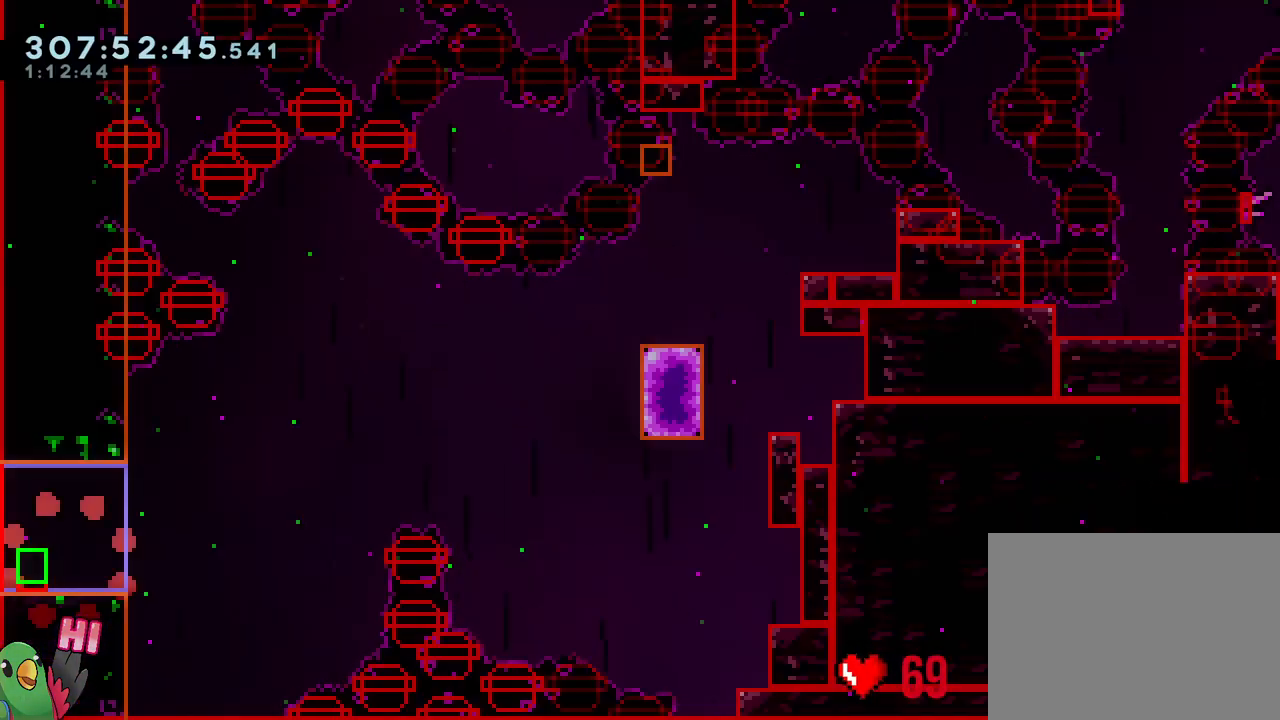
{"buttons": ["R1"], "left_stick": "center", "right_stick": "center", "events": []}
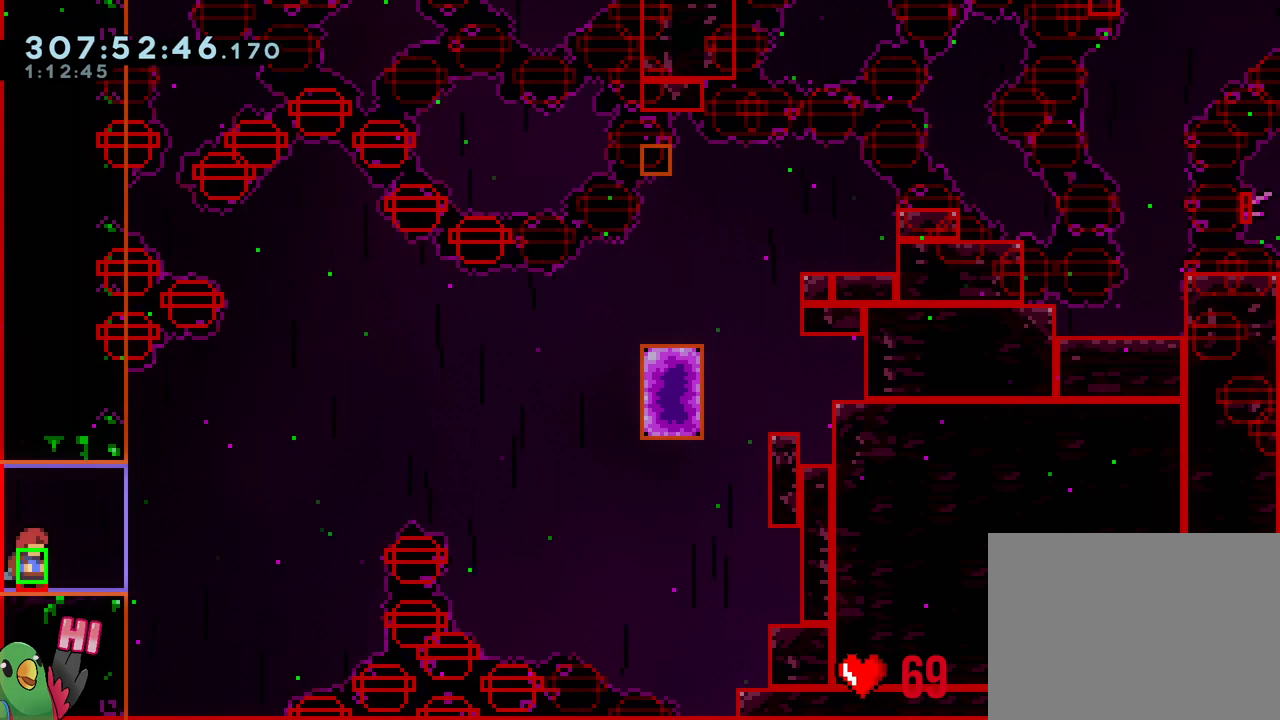
{"buttons": ["R1"], "left_stick": "center", "right_stick": "center", "events": []}
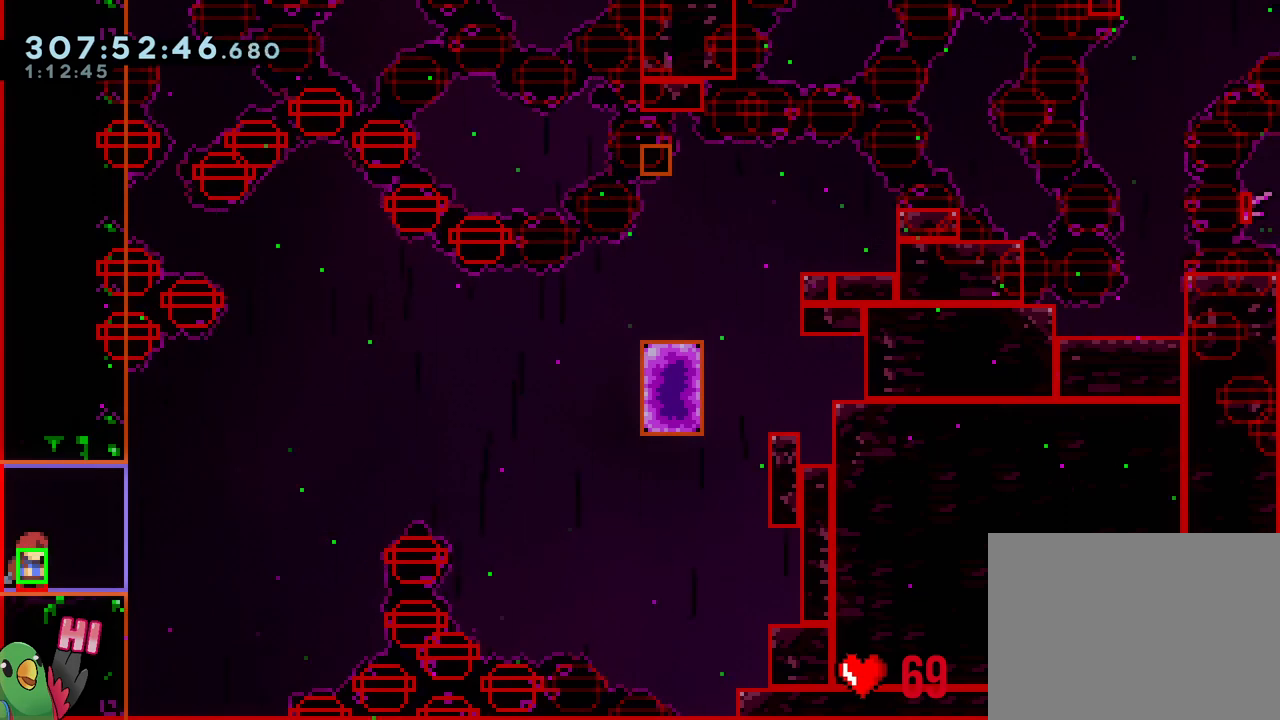
{"buttons": ["R1"], "left_stick": "center", "right_stick": "center", "events": []}
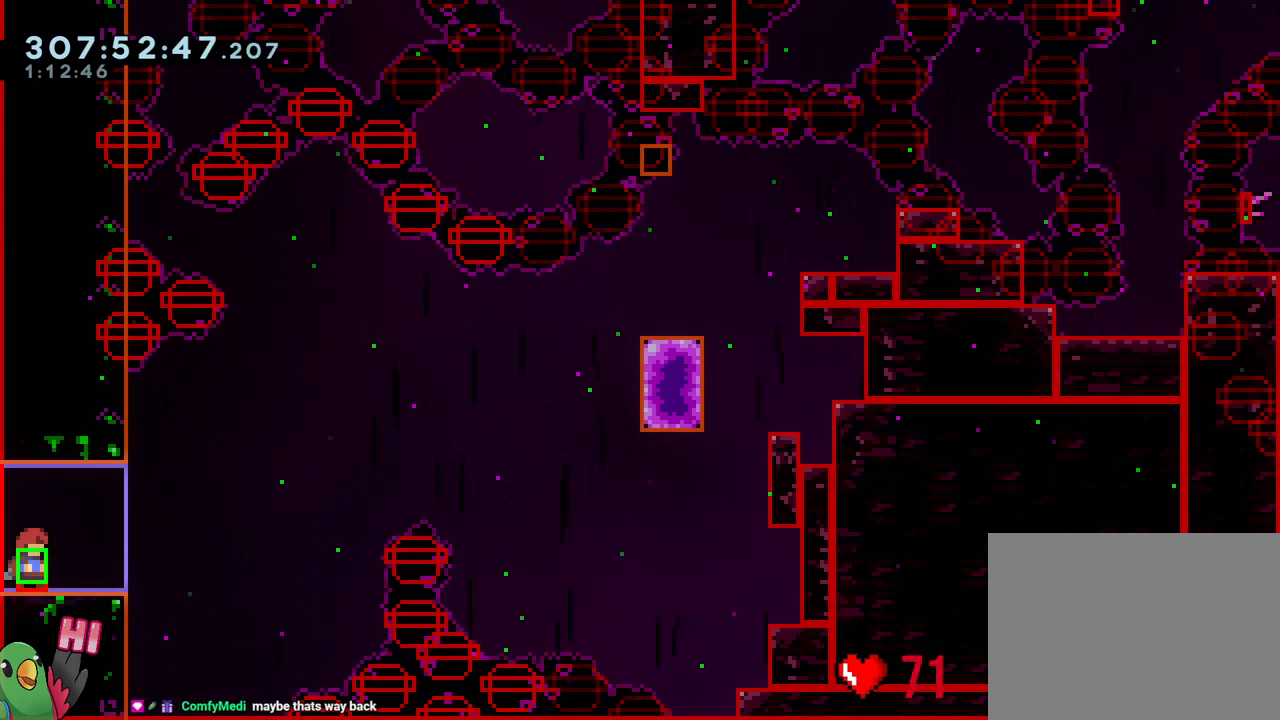
{"buttons": ["R1"], "left_stick": "down-left", "right_stick": "center", "events": [[33, "left_stick", "right"], [150, "B", "down"], [150, "R1", "up"], [283, "B", "up"], [283, "R1", "down"], [300, "left_stick", "down-left"], [367, "Y", "down"], [483, "Y", "up"]]}
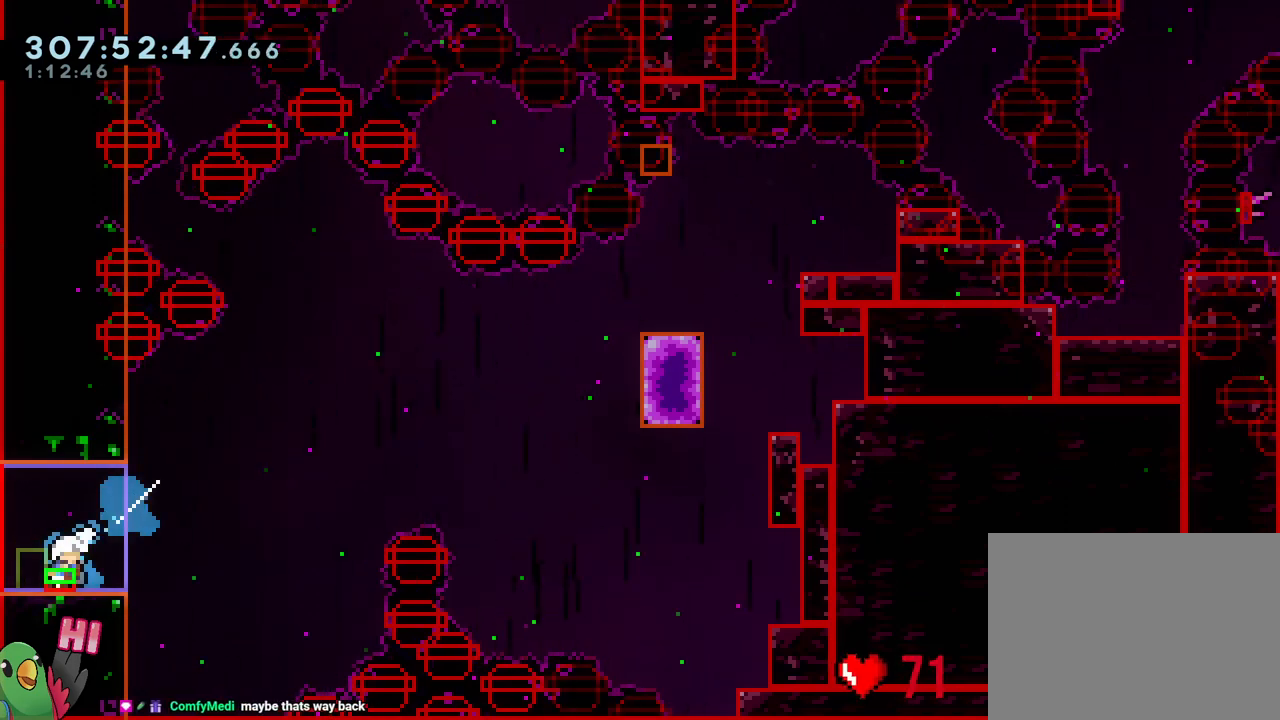
{"buttons": ["B", "Y", "R1"], "left_stick": "up-right", "right_stick": "center", "events": [[17, "left_stick", "down-right"], [67, "B", "down"], [100, "left_stick", "right"], [233, "R1", "up"], [233, "left_stick", "up-right"], [333, "R1", "down"], [367, "Y", "down"]]}
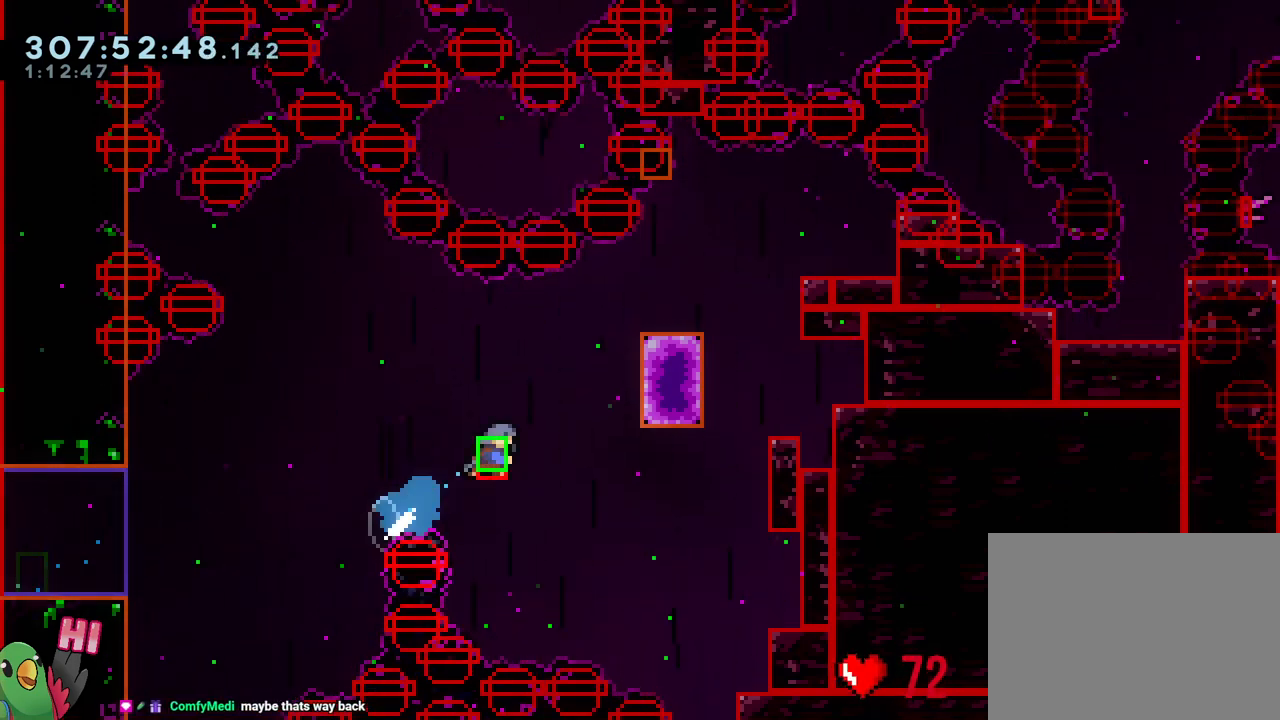
{"buttons": ["B", "R1"], "left_stick": "right", "right_stick": "center", "events": [[50, "Y", "up"], [133, "B", "up"], [133, "left_stick", "right"], [317, "B", "down"], [350, "left_stick", "center"], [467, "left_stick", "right"]]}
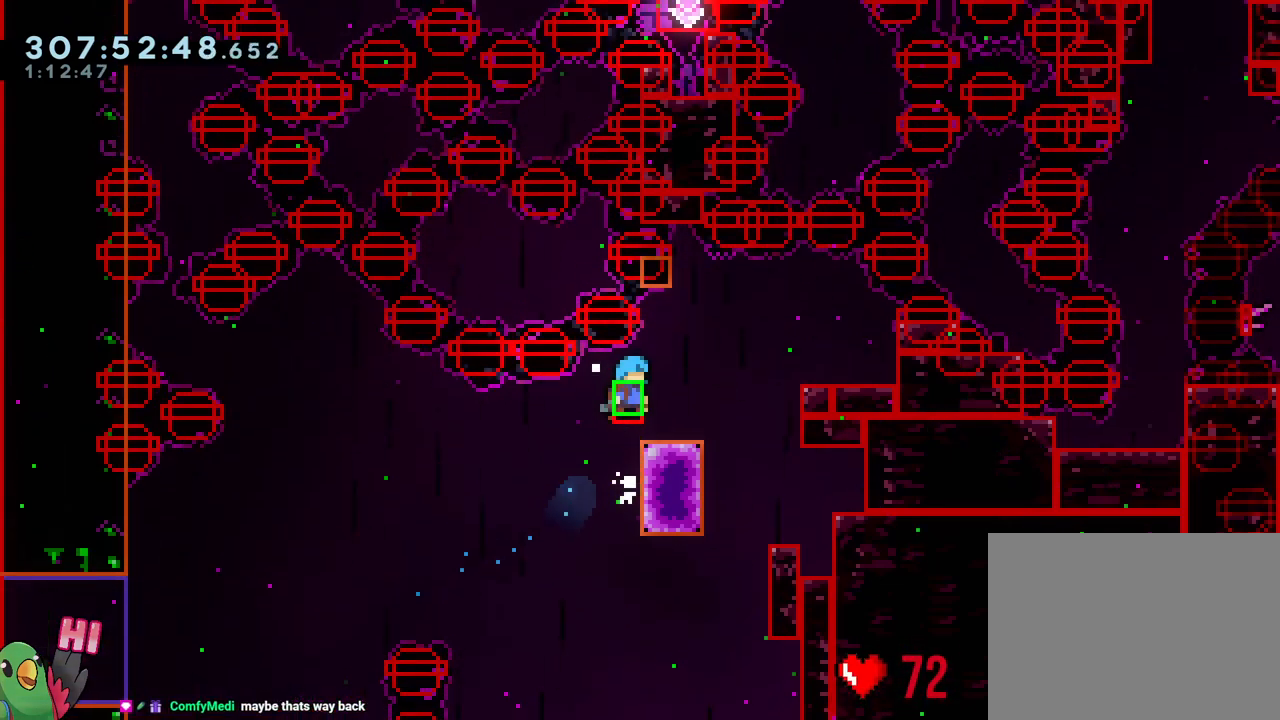
{"buttons": ["B", "R1"], "left_stick": "center", "right_stick": "center", "events": [[200, "B", "up"], [200, "left_stick", "center"], [350, "B", "down"], [400, "L1", "down"], [450, "L1", "up"]]}
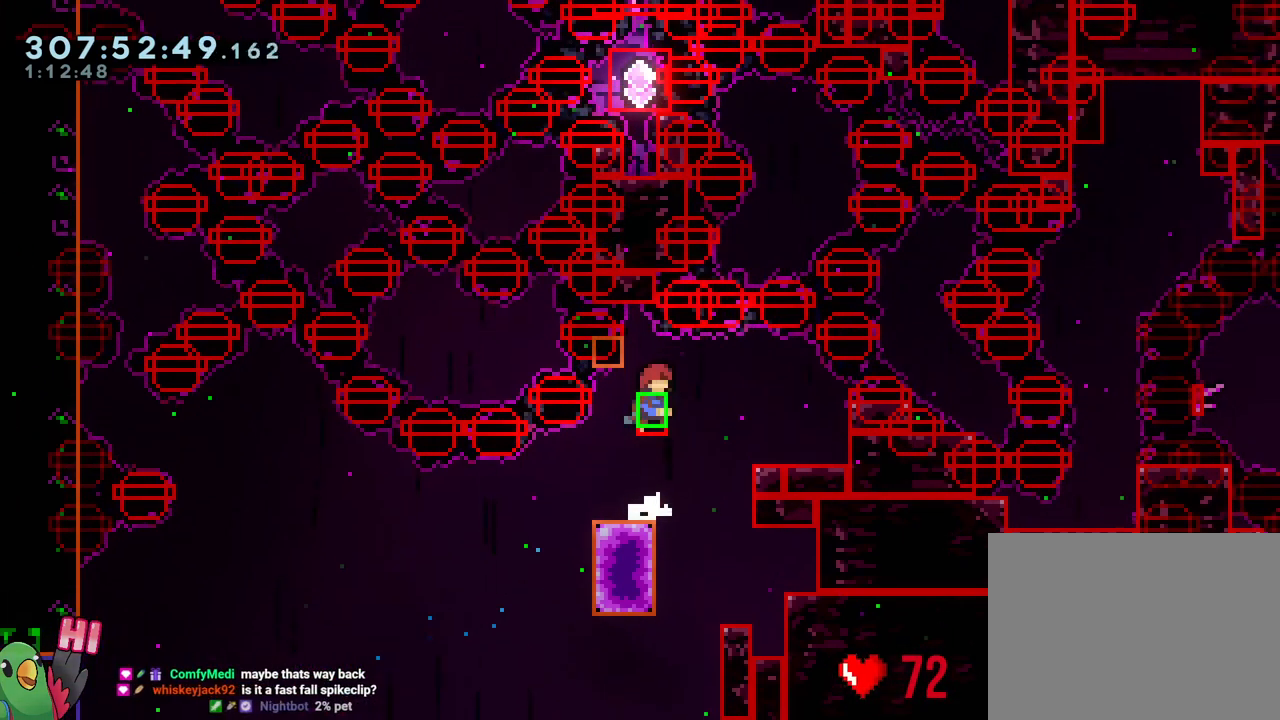
{"buttons": ["B", "R1"], "left_stick": "center", "right_stick": "center", "events": [[83, "left_stick", "up-left"], [250, "left_stick", "center"]]}
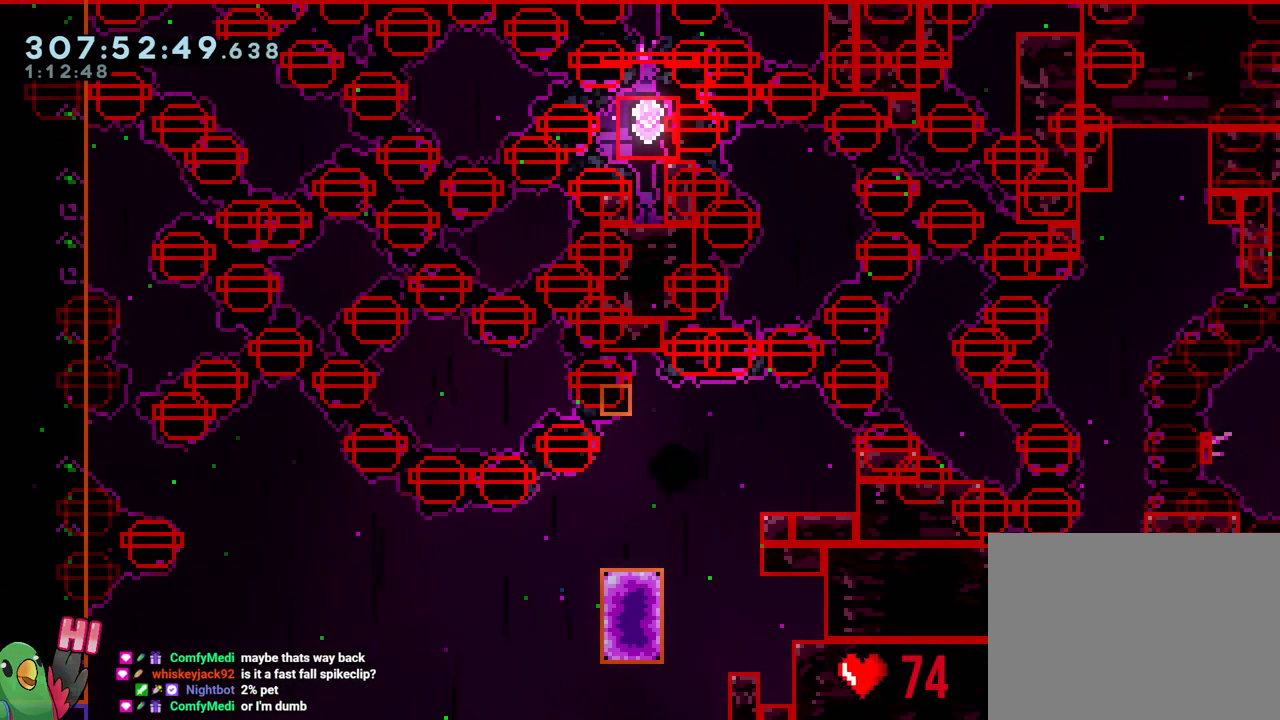
{"buttons": ["B", "R1"], "left_stick": "center", "right_stick": "center", "events": [[67, "B", "up"], [183, "B", "down"], [267, "B", "up"], [400, "B", "down"]]}
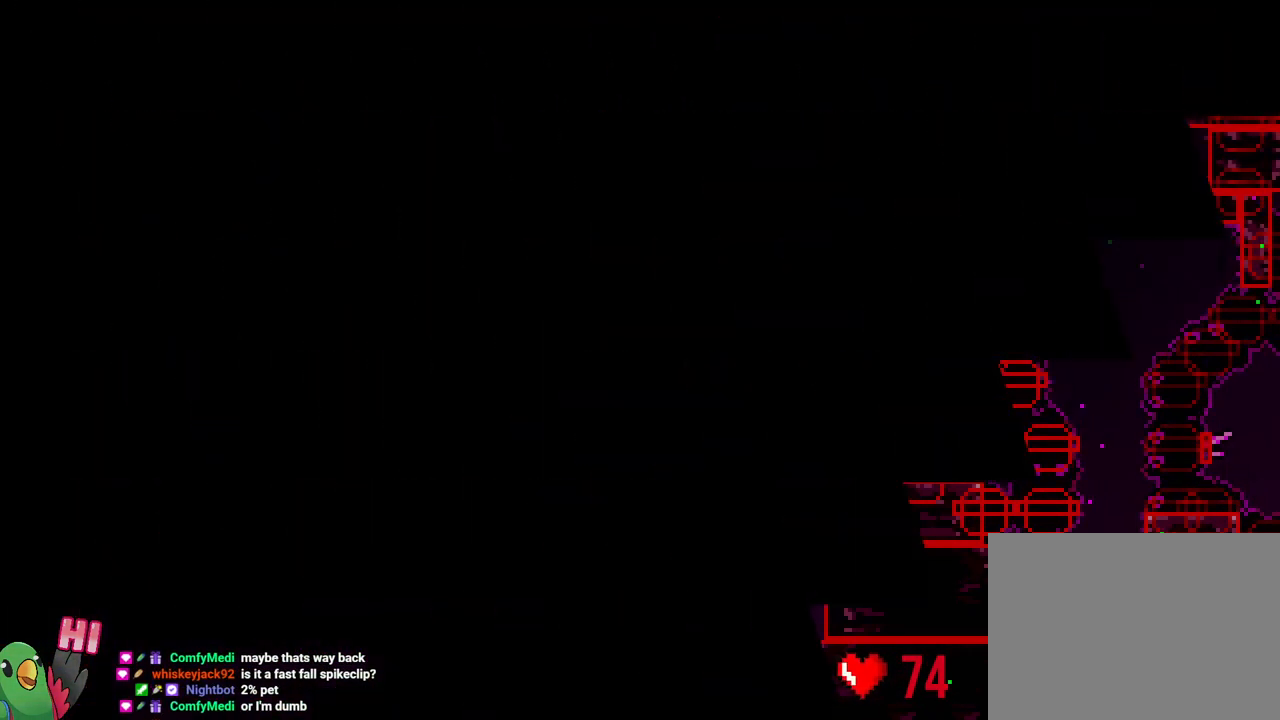
{"buttons": ["R1"], "left_stick": "center", "right_stick": "center", "events": [[17, "B", "up"], [83, "B", "down"], [250, "B", "up"]]}
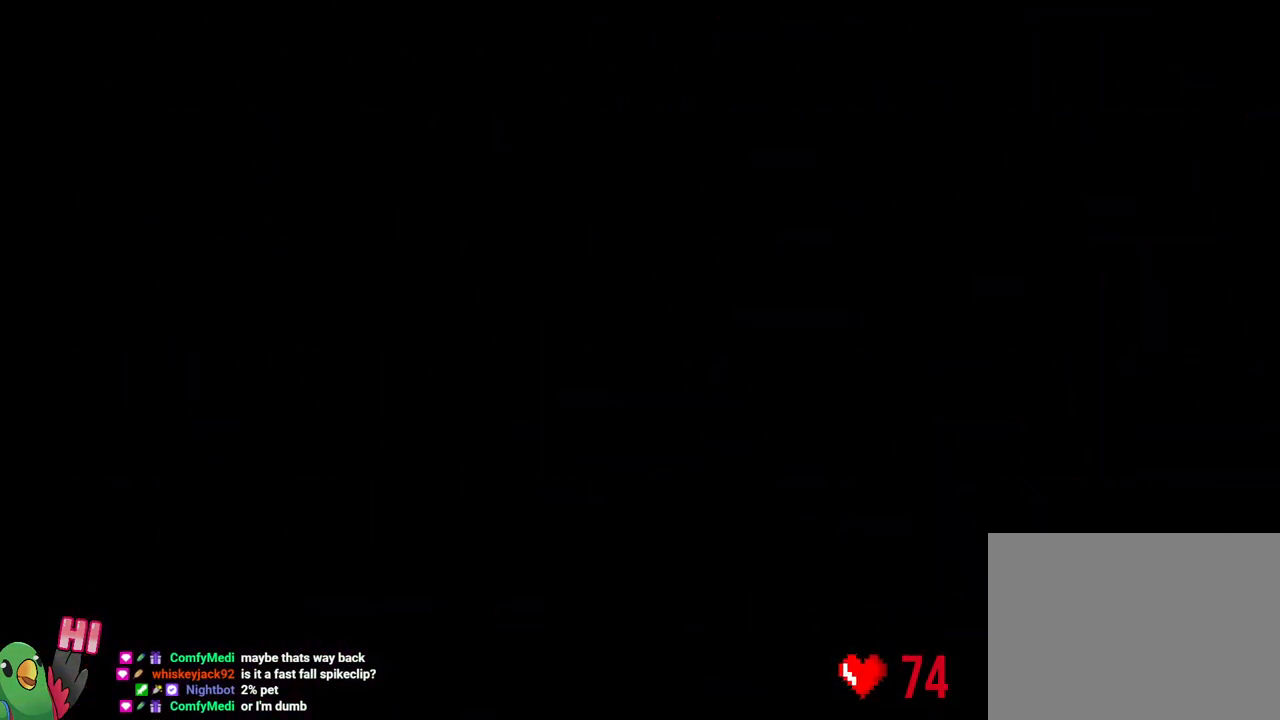
{"buttons": [], "left_stick": "center", "right_stick": "center", "events": [[167, "R1", "up"]]}
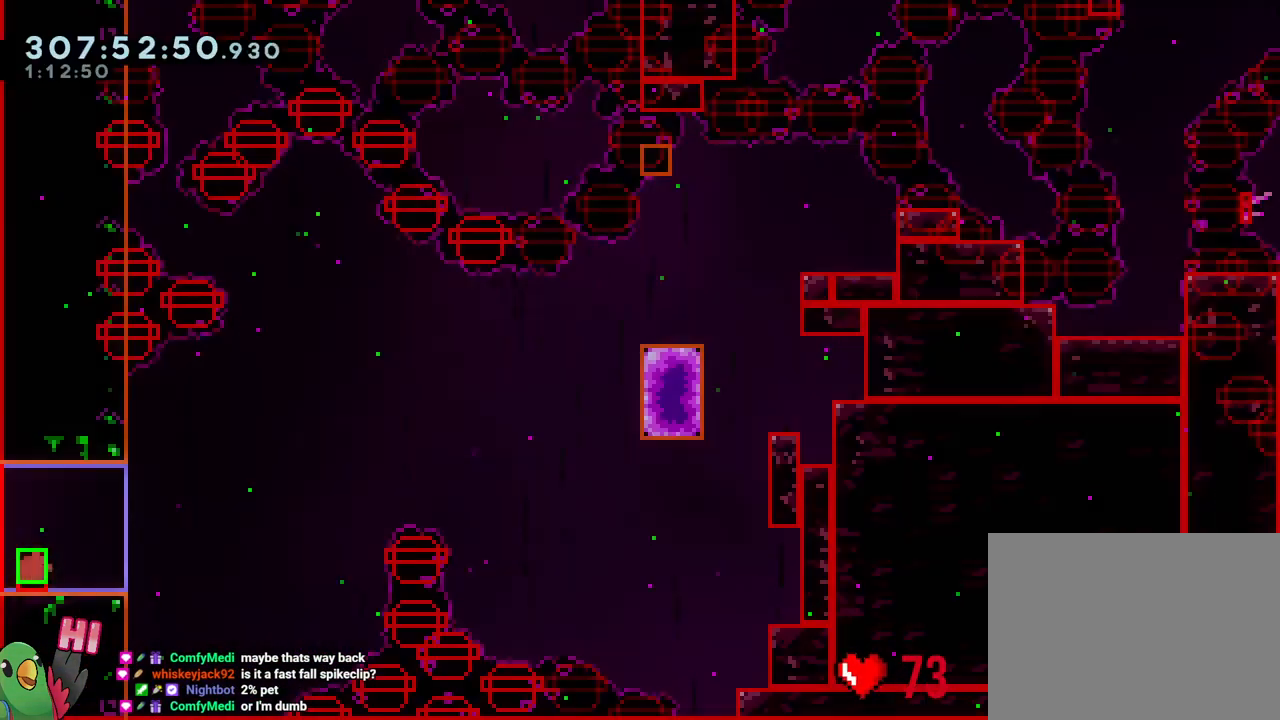
{"buttons": [], "left_stick": "center", "right_stick": "center", "events": []}
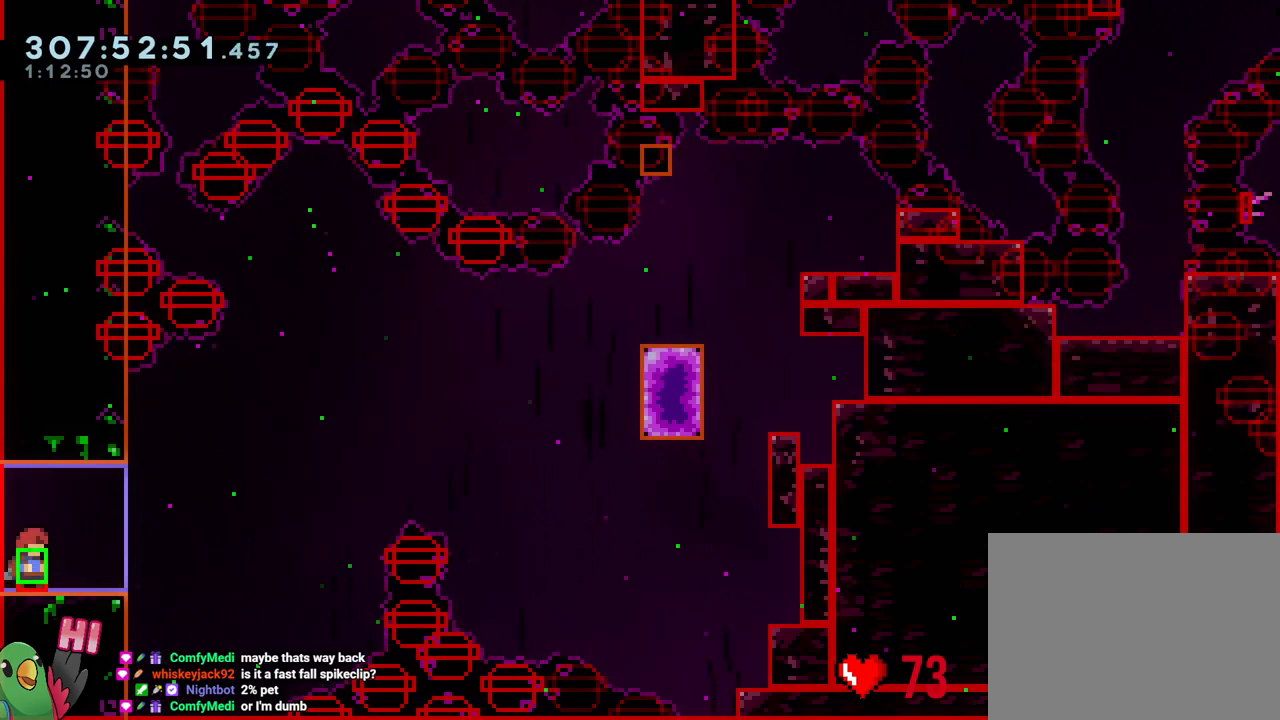
{"buttons": [], "left_stick": "center", "right_stick": "center", "events": []}
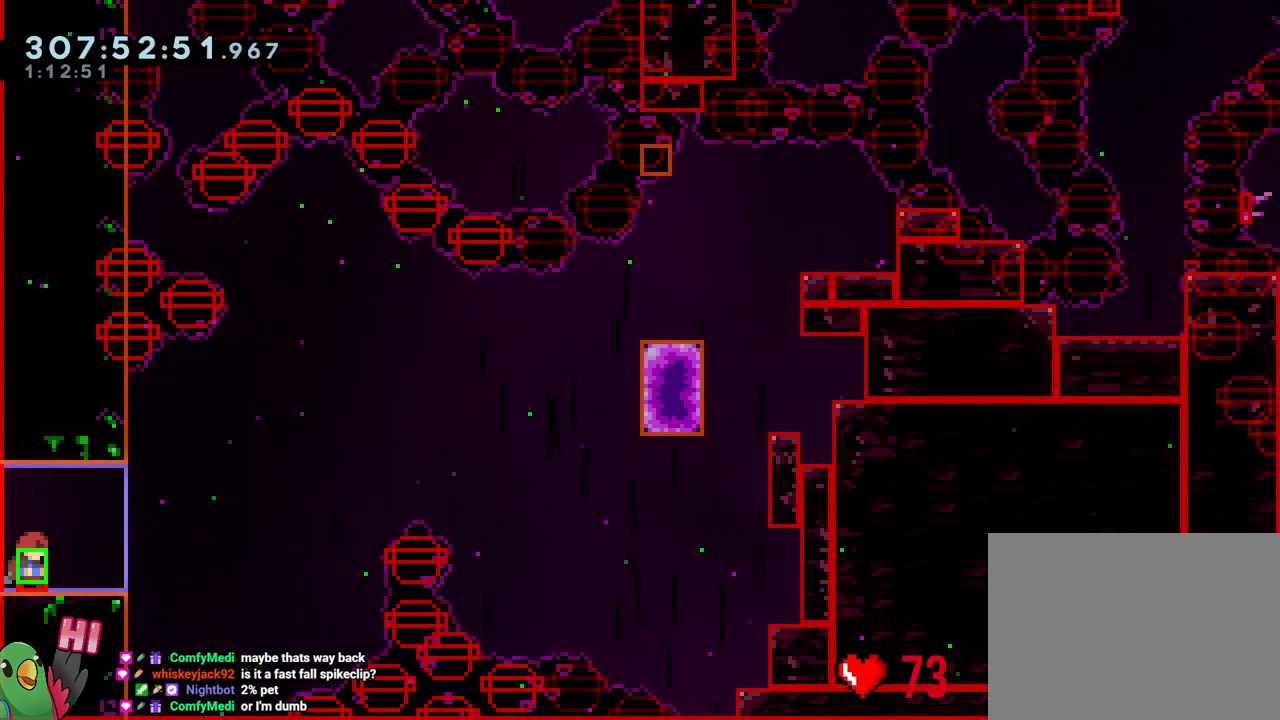
{"buttons": [], "left_stick": "center", "right_stick": "center", "events": []}
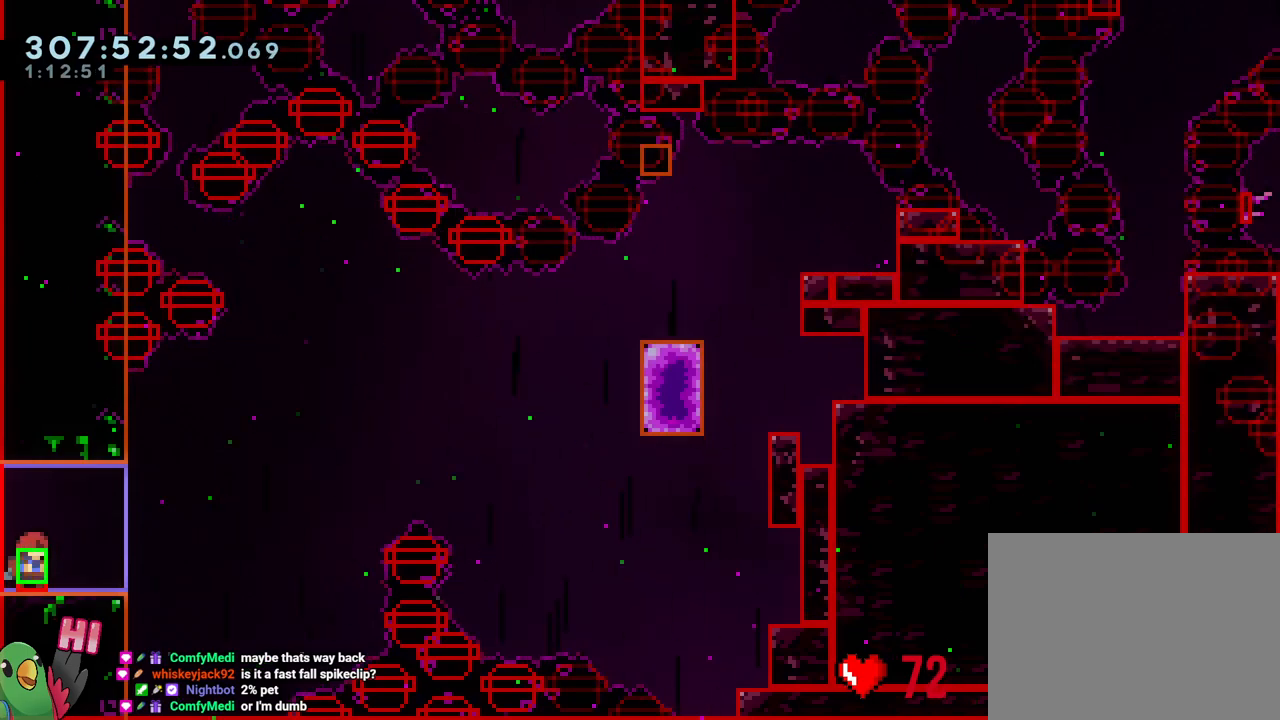
{"buttons": [], "left_stick": "center", "right_stick": "center", "events": []}
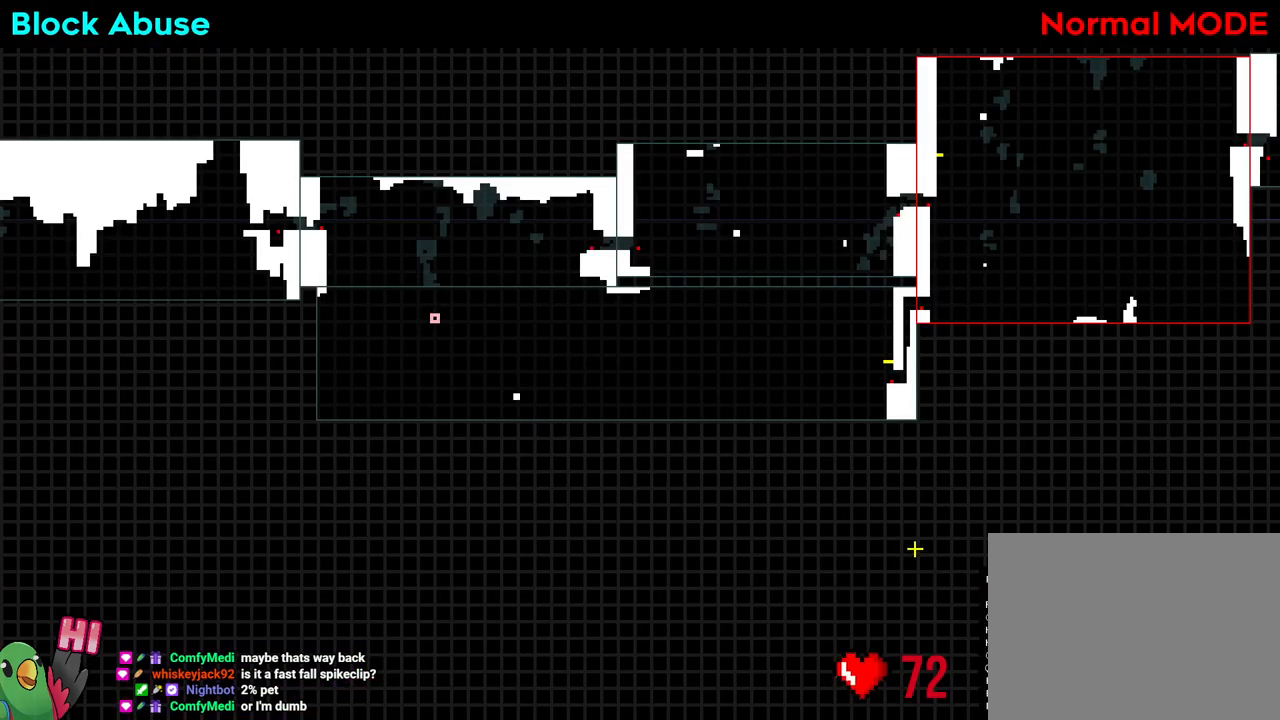
{"buttons": [], "left_stick": "up-right", "right_stick": "center", "events": [[367, "left_stick", "up-right"]]}
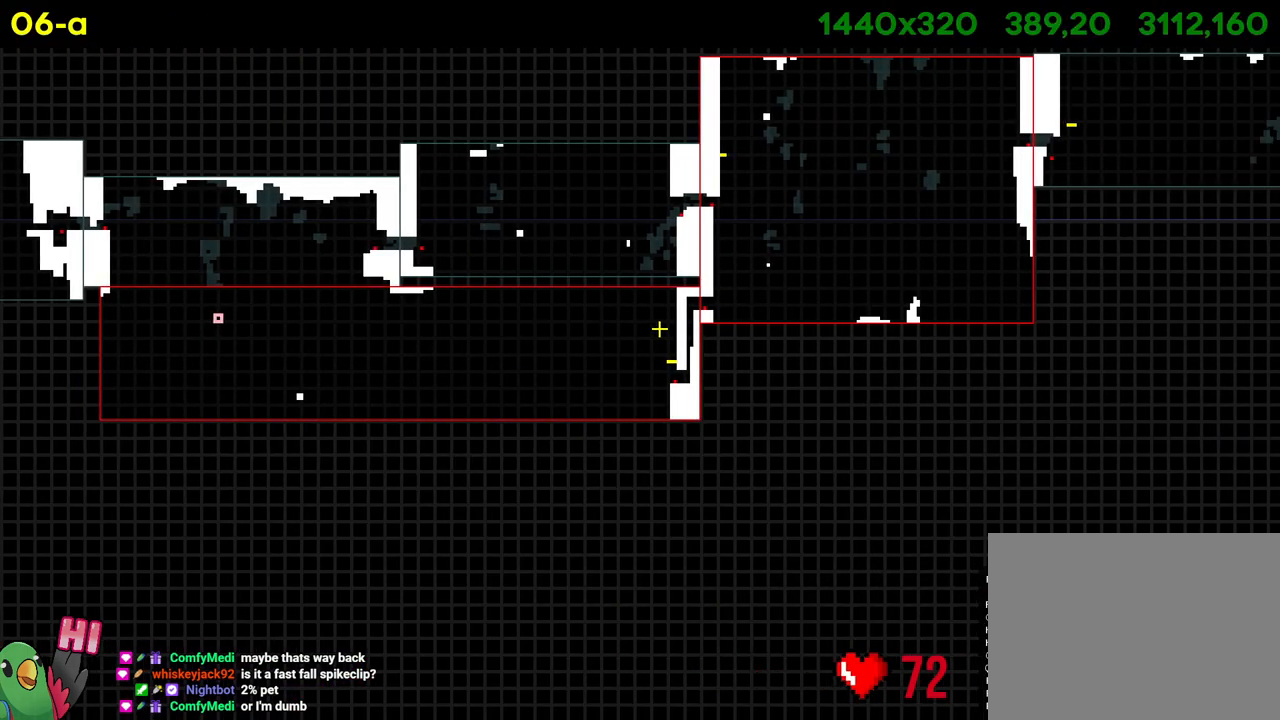
{"buttons": [], "left_stick": "center", "right_stick": "center", "events": [[33, "left_stick", "center"]]}
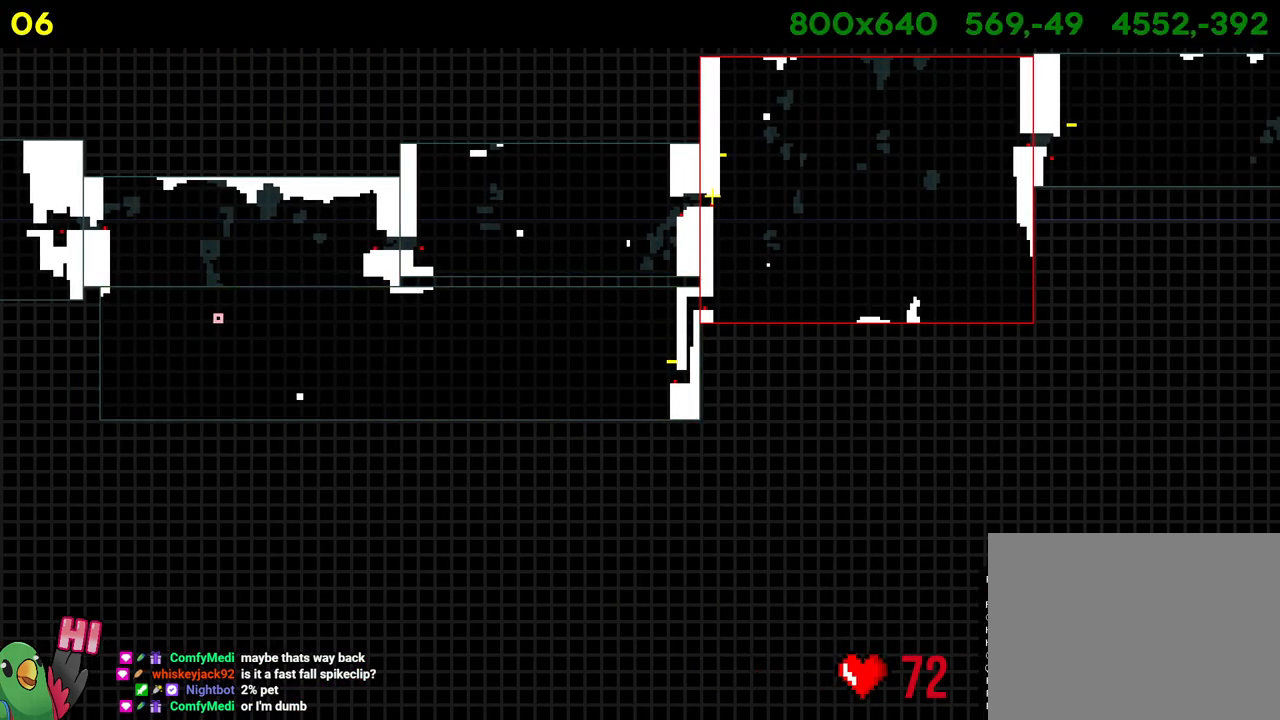
{"buttons": [], "left_stick": "center", "right_stick": "center", "events": []}
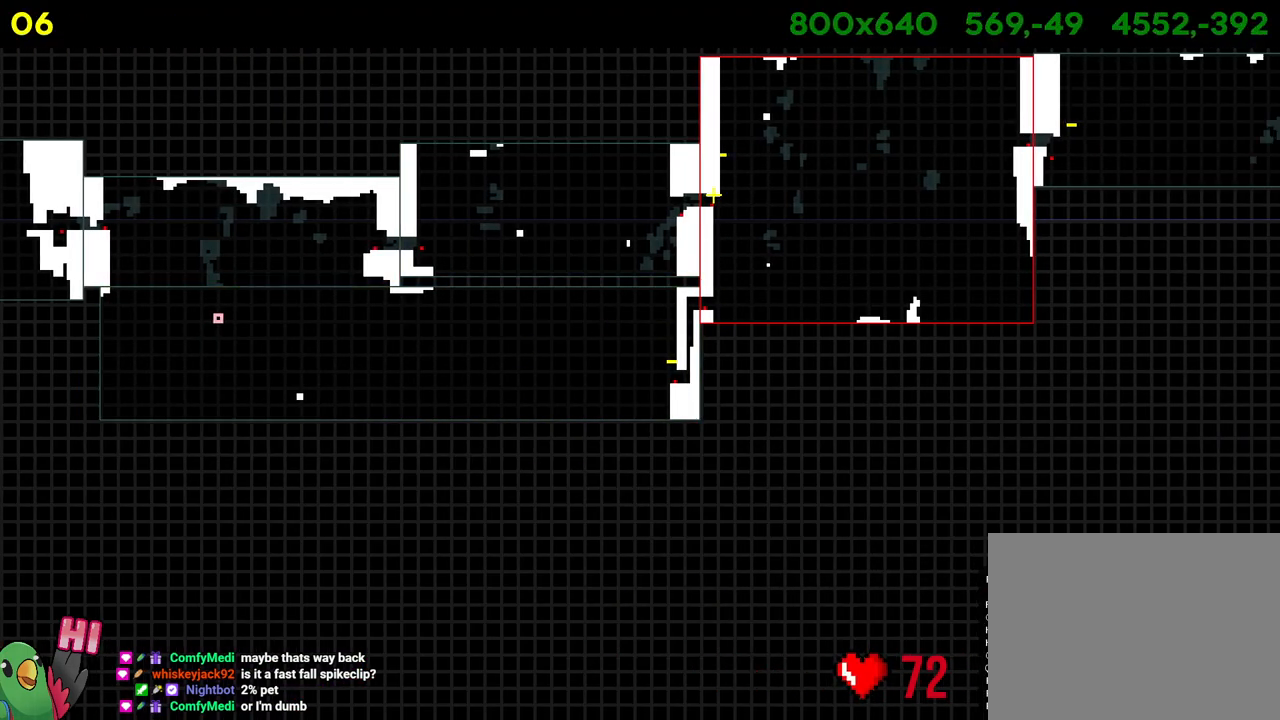
{"buttons": [], "left_stick": "center", "right_stick": "center", "events": []}
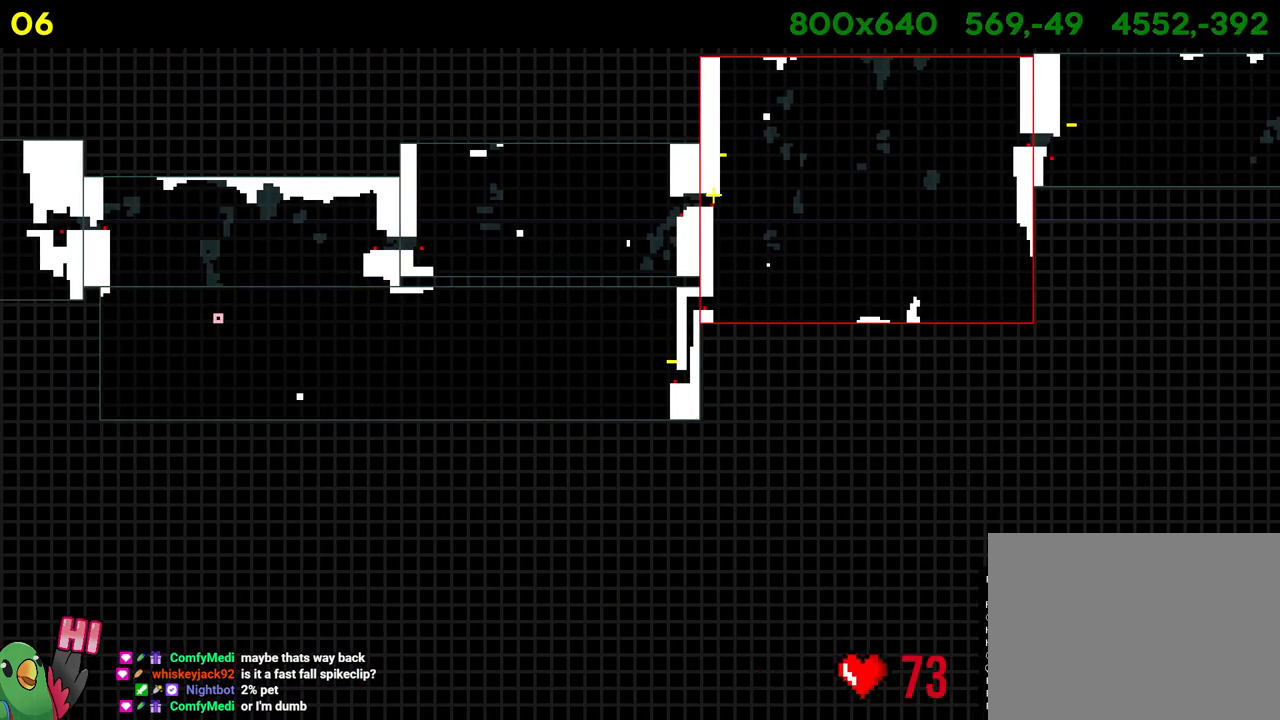
{"buttons": [], "left_stick": "center", "right_stick": "center", "events": []}
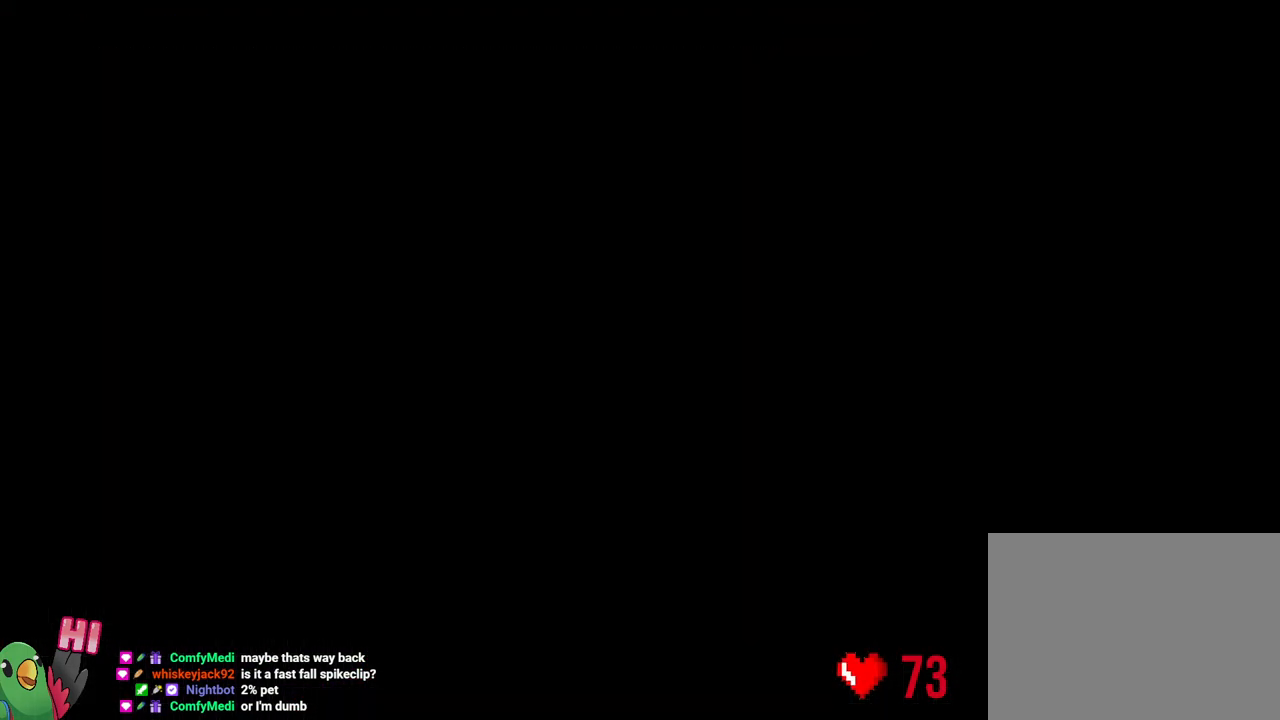
{"buttons": [], "left_stick": "center", "right_stick": "center", "events": []}
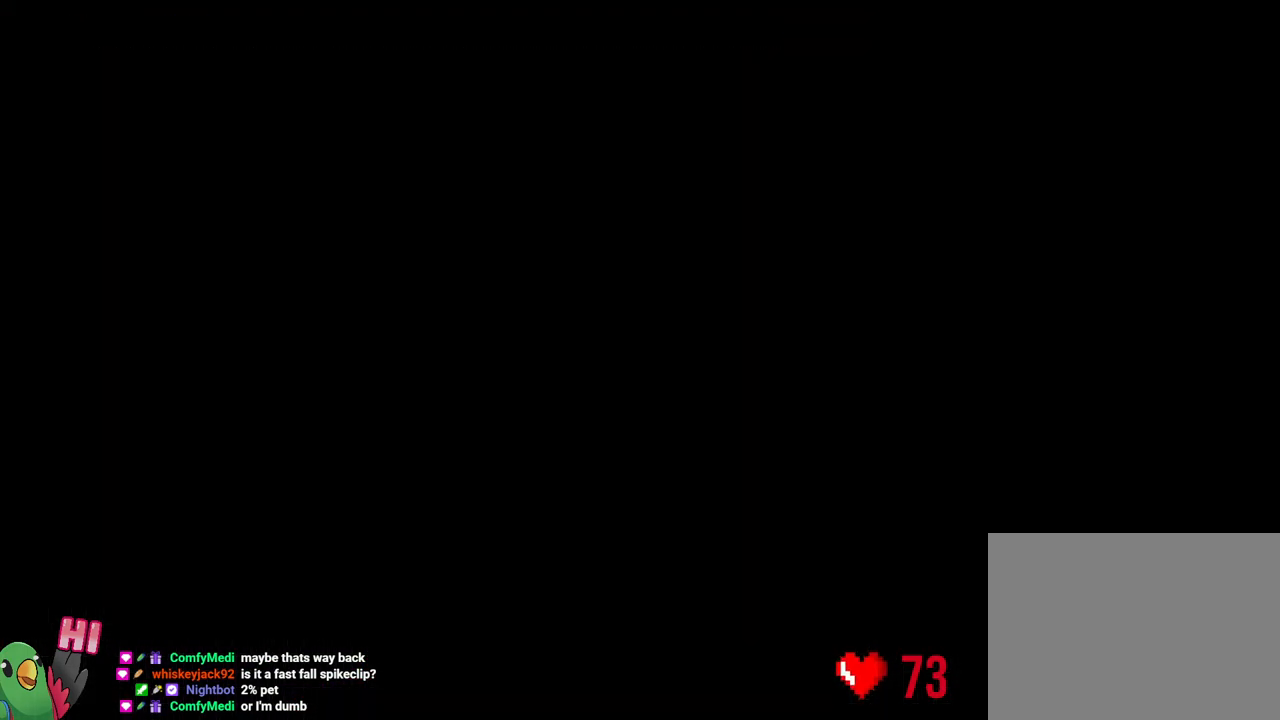
{"buttons": [], "left_stick": "center", "right_stick": "center", "events": []}
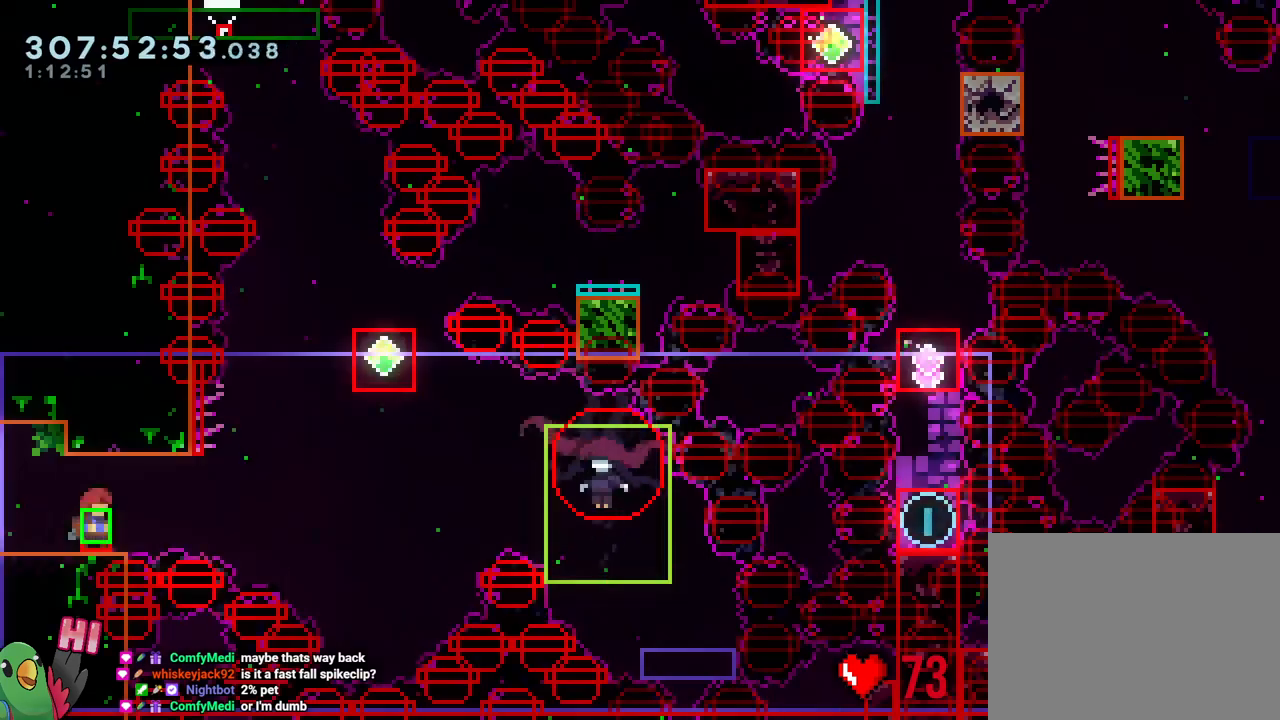
{"buttons": [], "left_stick": "center", "right_stick": "center", "events": [[150, "R3", "down"], [167, "right_stick", "up-right"], [300, "R3", "up"], [300, "right_stick", "center"]]}
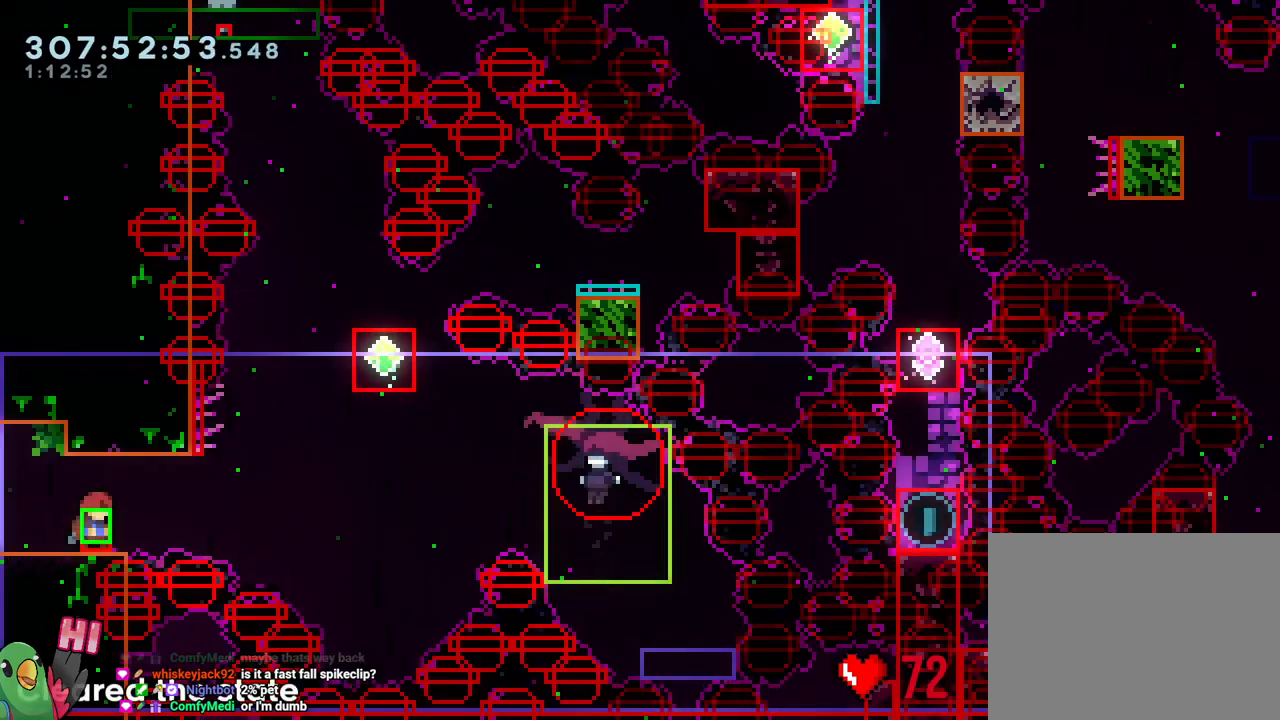
{"buttons": [], "left_stick": "center", "right_stick": "center", "events": []}
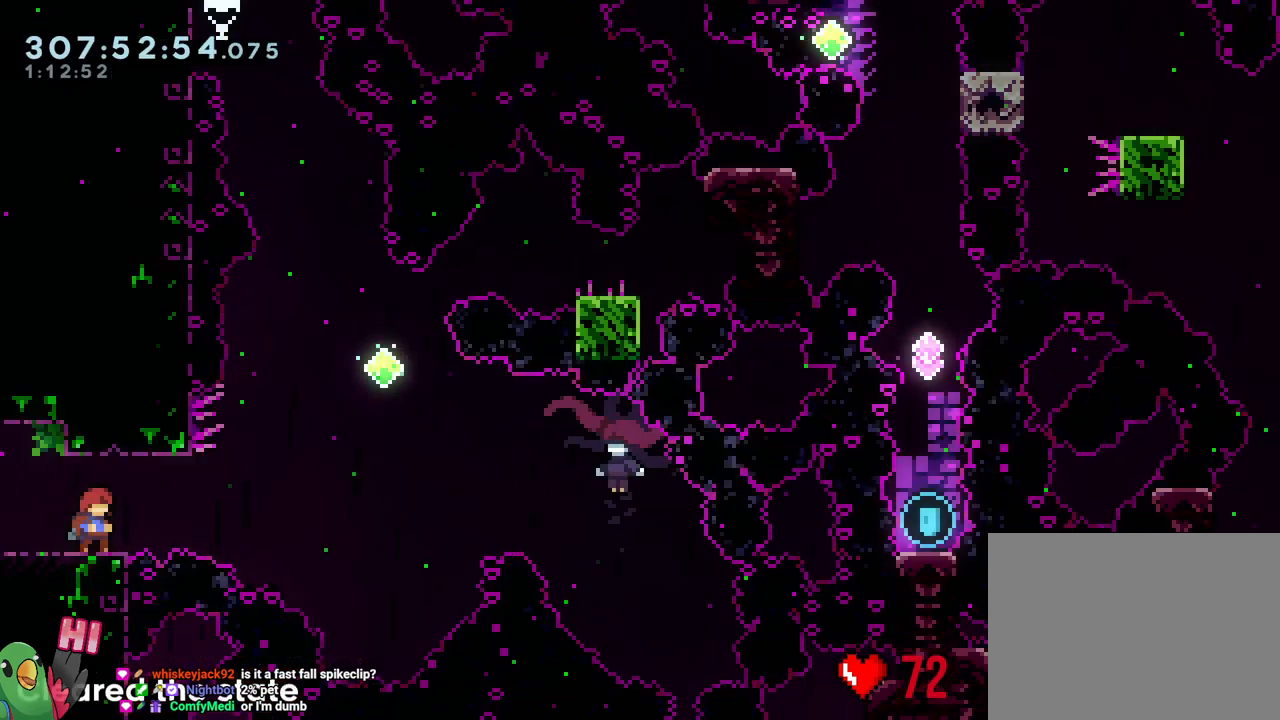
{"buttons": [], "left_stick": "center", "right_stick": "center", "events": []}
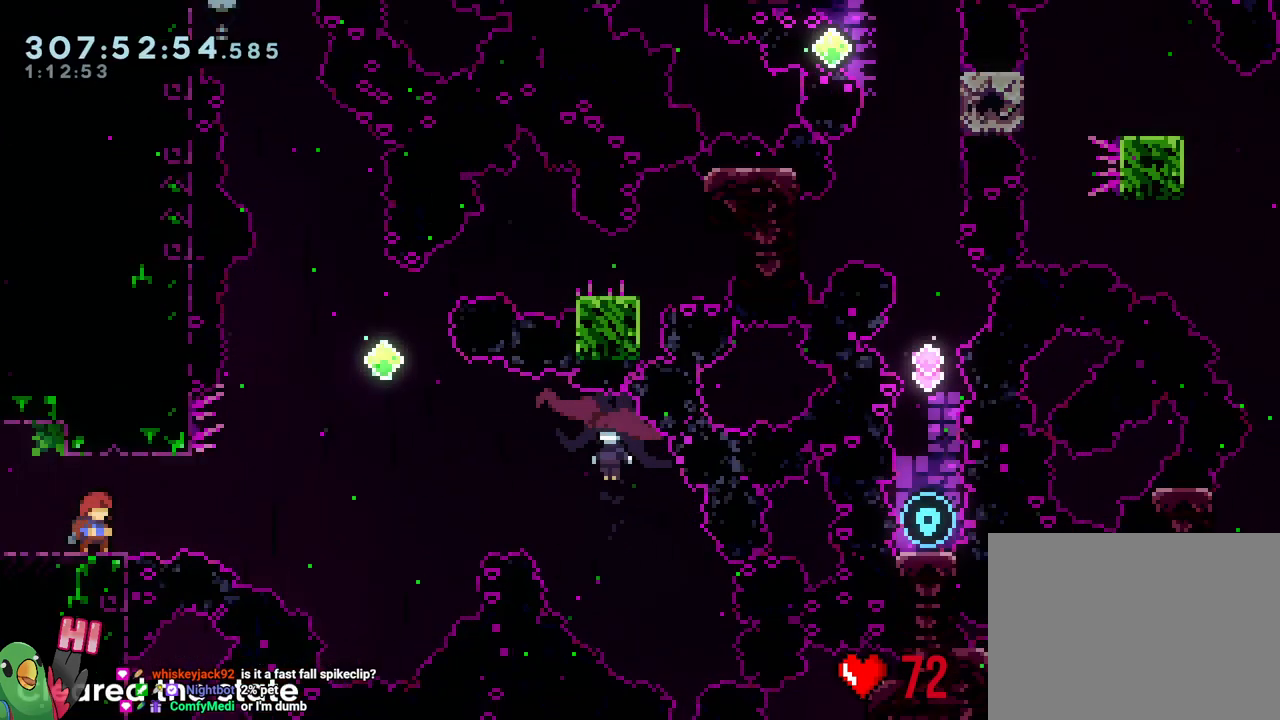
{"buttons": ["L2", "R1"], "left_stick": "center", "right_stick": "center", "events": [[183, "R1", "down"], [417, "L2", "down"]]}